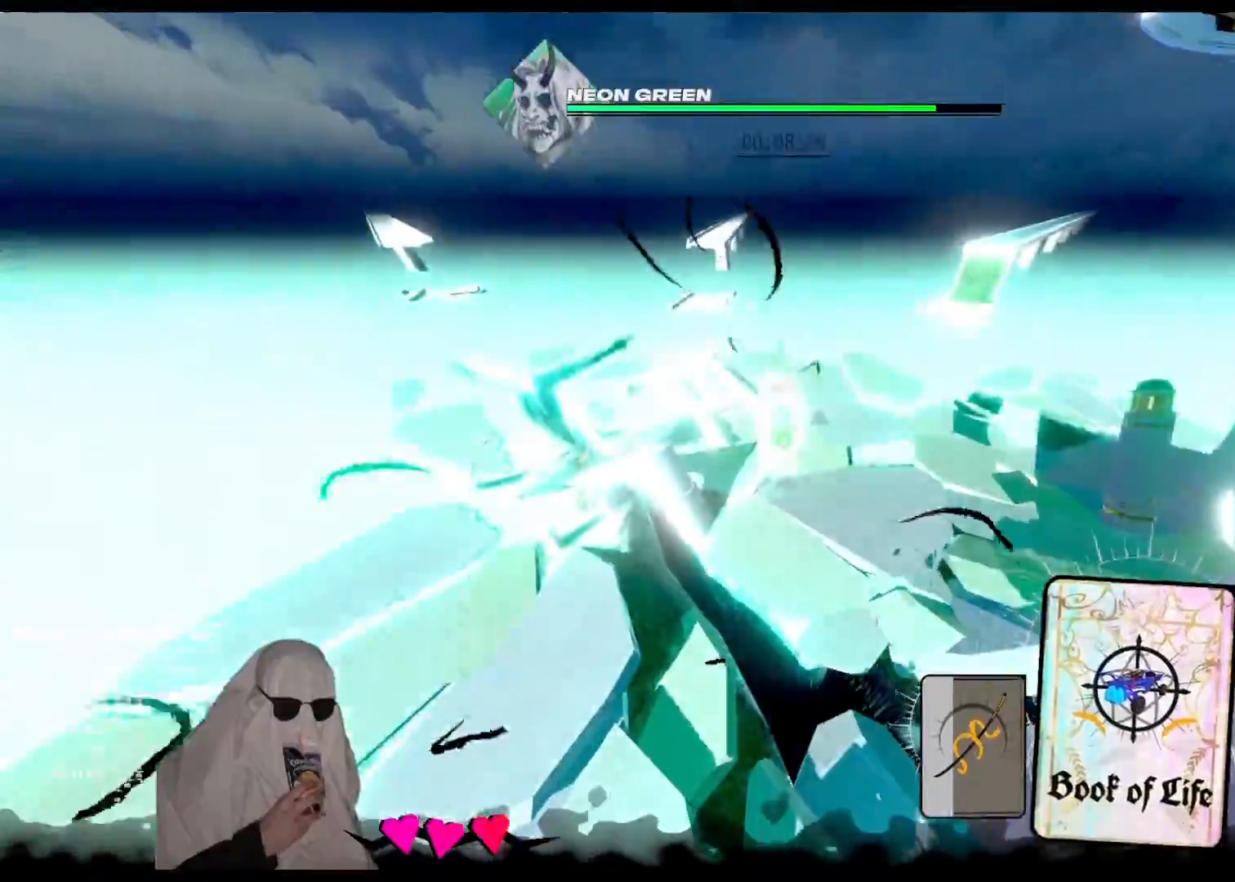
Gameplay with keyboard; each line is a JSON object with the keys held at the frame after it. "events" lists presses ("down") and releases ("up") of "aim", "cards", "down", "left", "right", "space", "swap" and "up" between this image and that frame as [ms after this image, input, new state], when the widget could be followed in between. No other keys are recorded. Mouse input is not recorded. Key names are as the overlay labels them; some are game actions (e.g. jump) rather than physical keys.
{"keys": ["up"]}
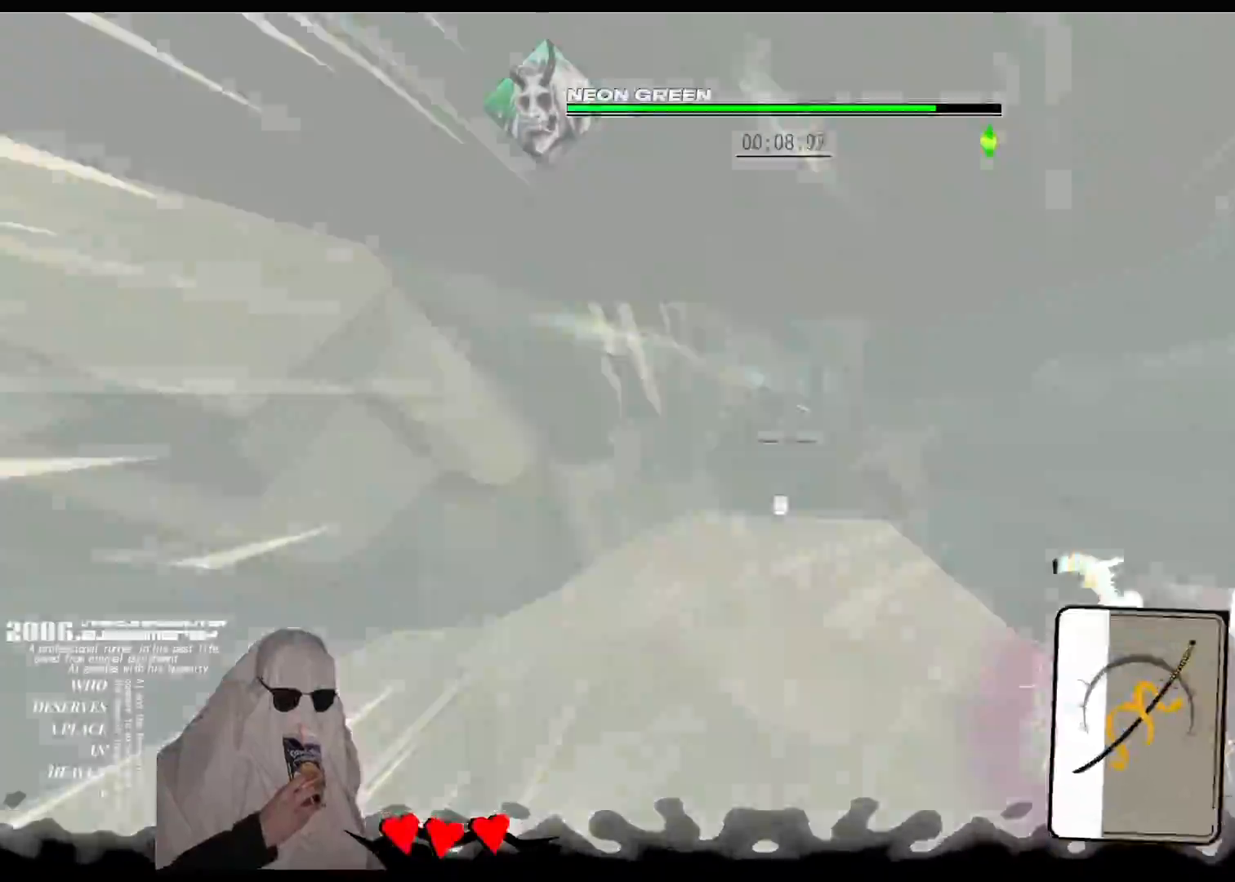
{"keys": ["aim", "up"], "events": [[33, "aim", "down"]]}
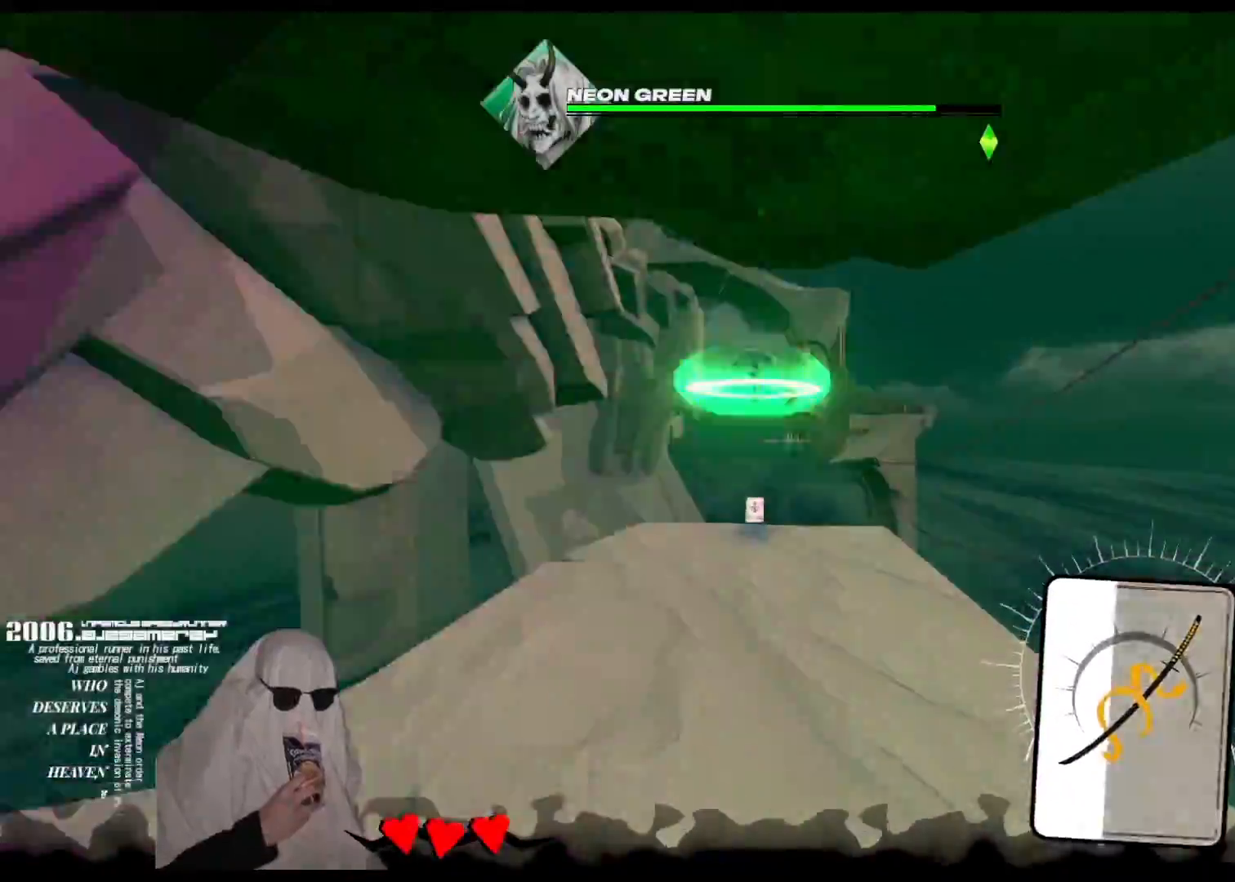
{"keys": ["up"], "events": [[433, "aim", "up"]]}
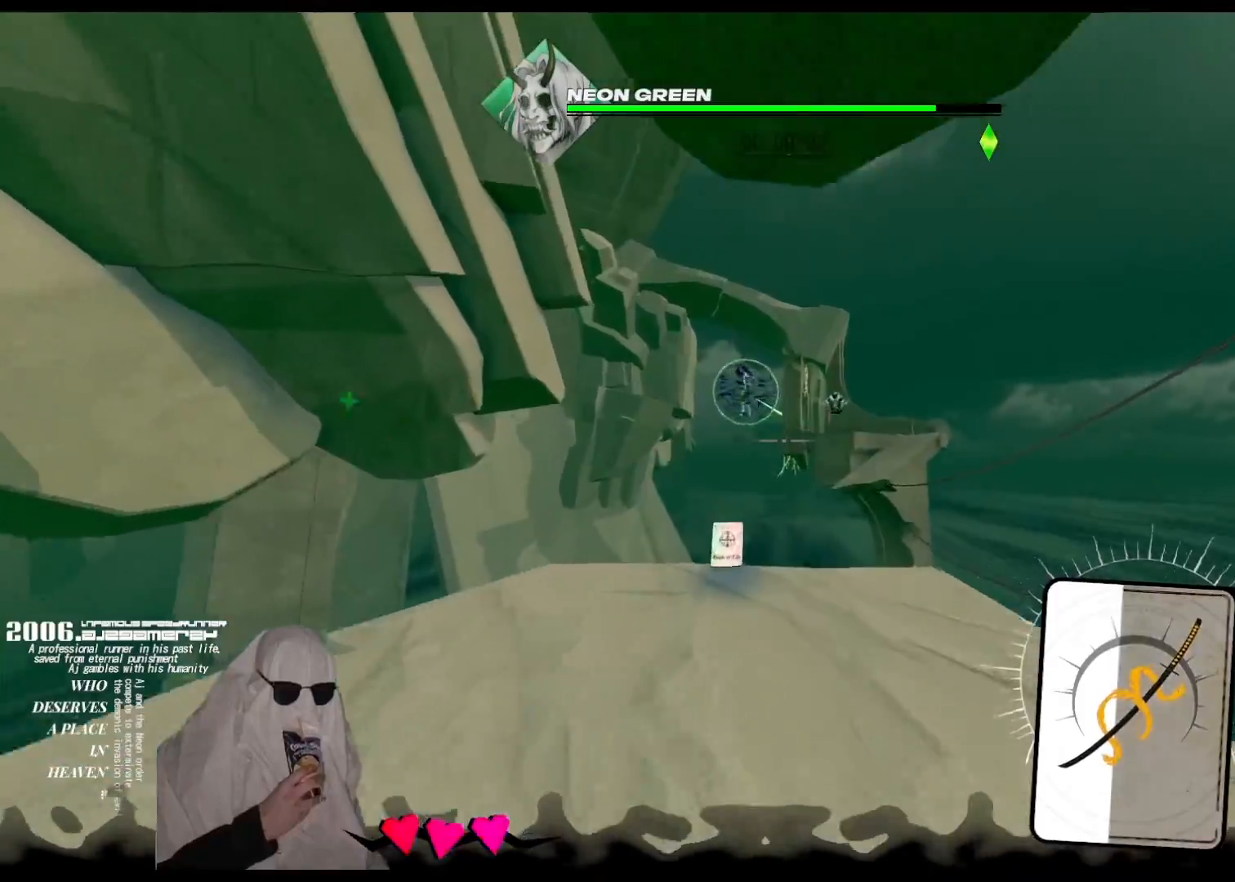
{"keys": ["up"], "events": []}
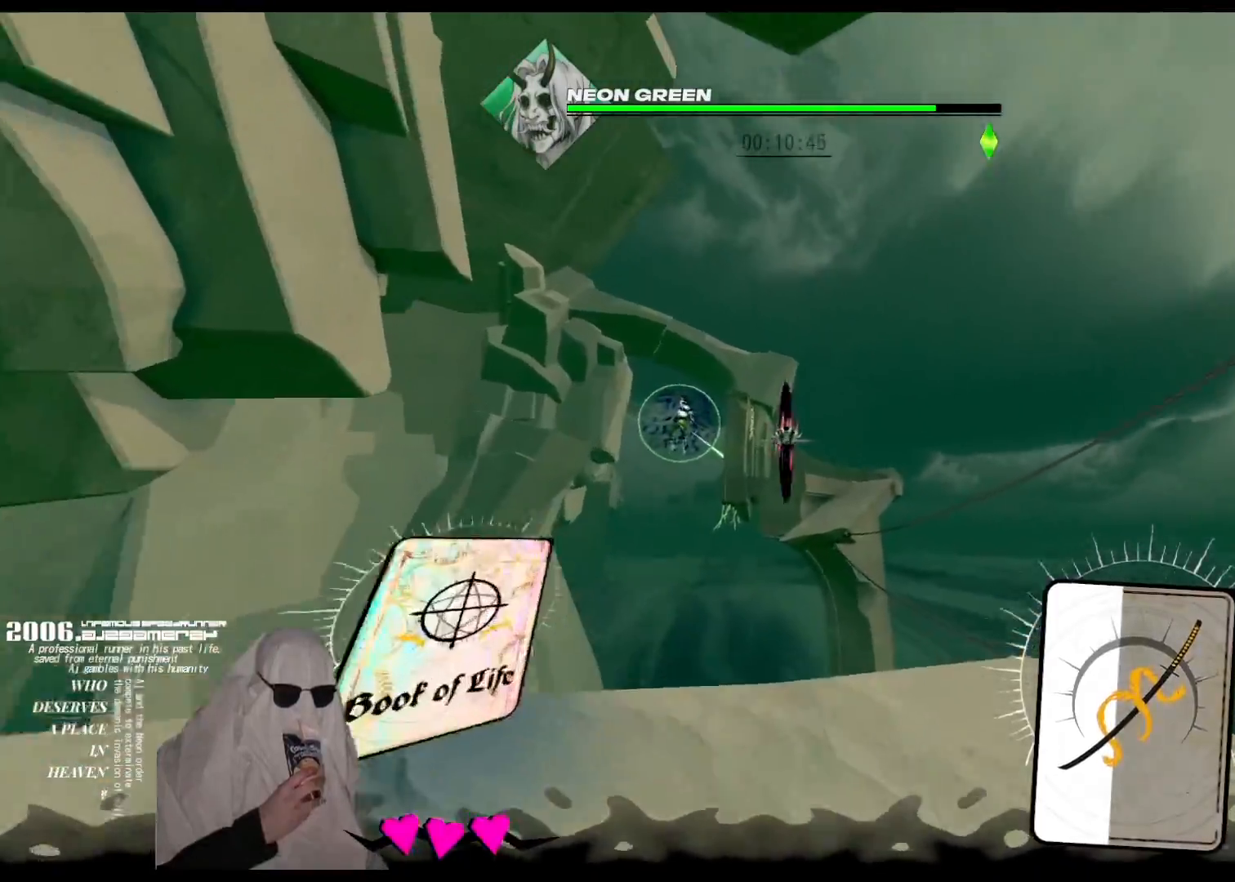
{"keys": ["right", "up"]}
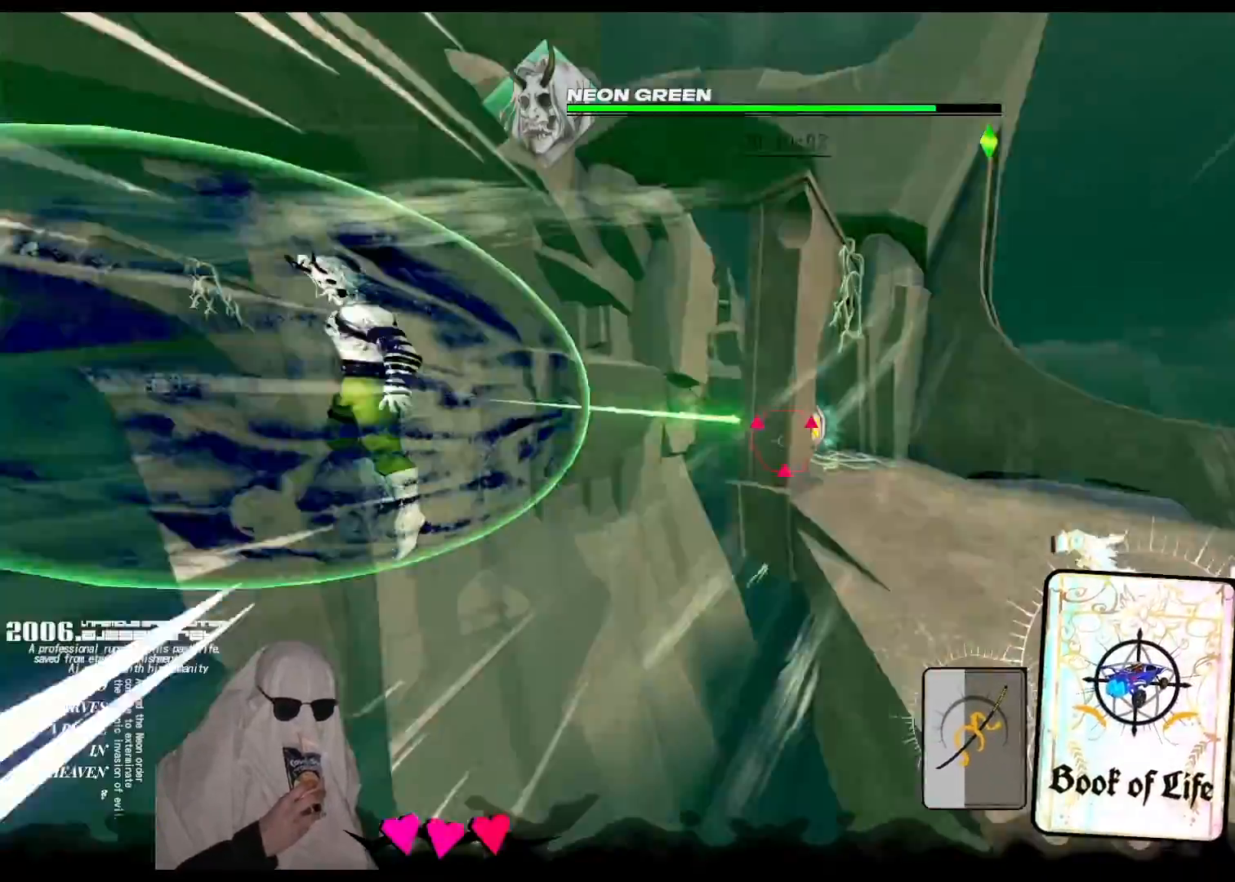
{"keys": ["right", "up"], "events": []}
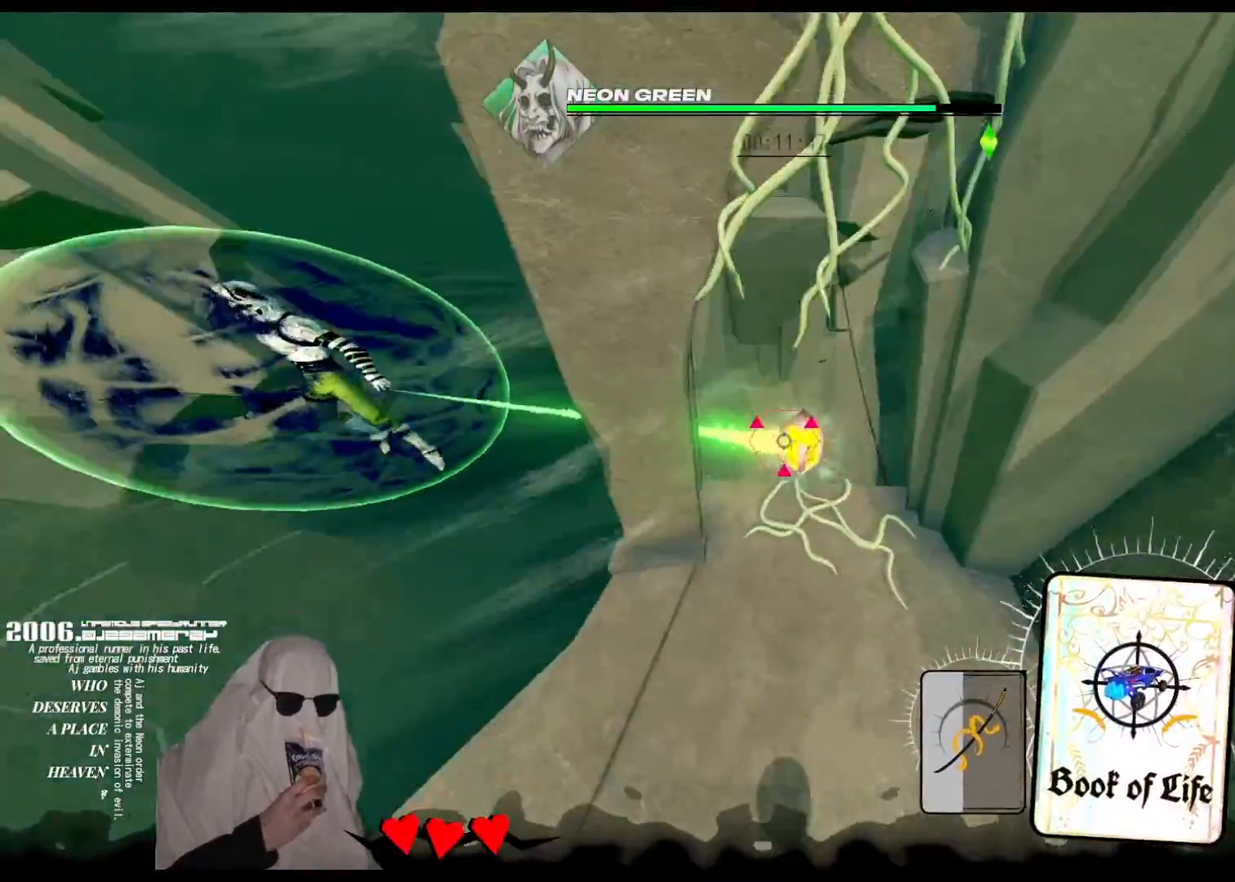
{"keys": ["left", "up"]}
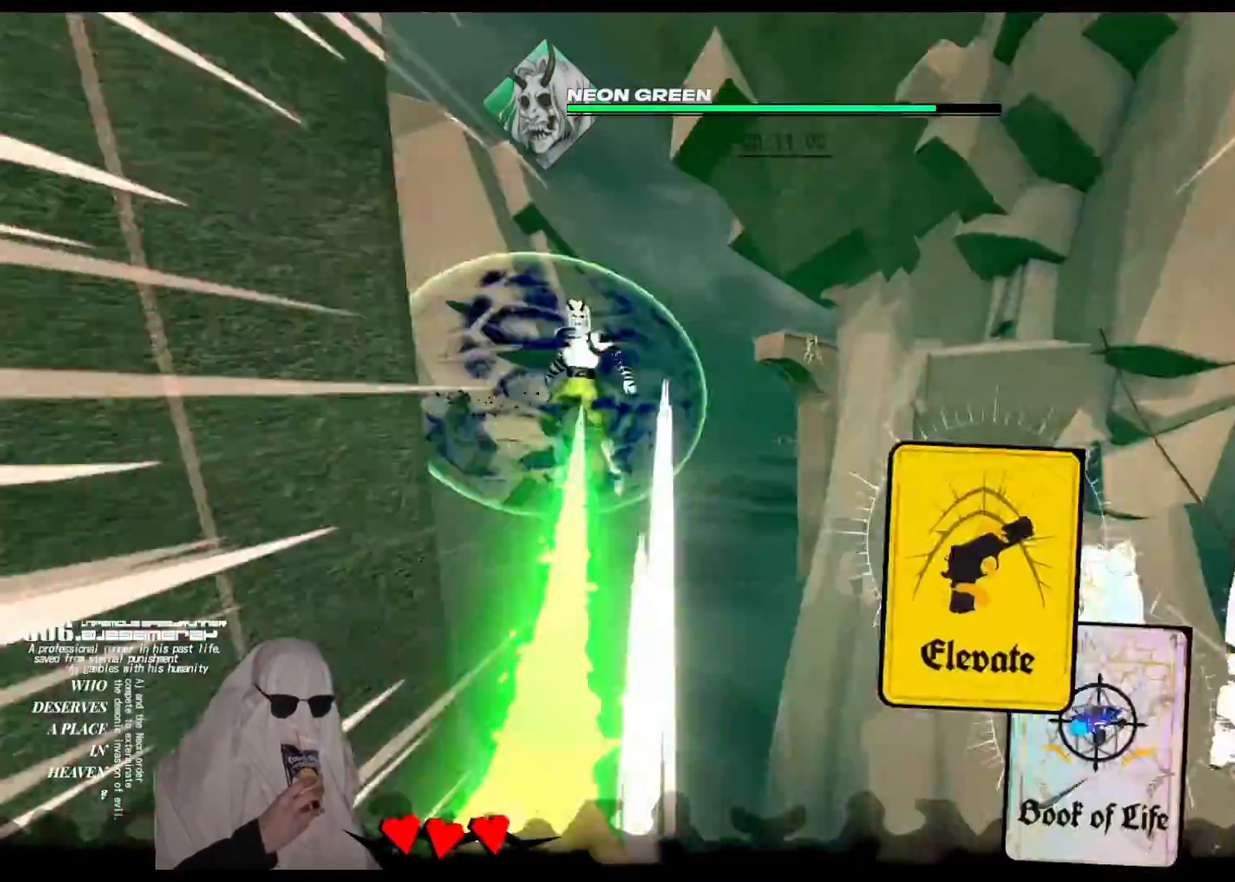
{"keys": ["left"], "events": [[233, "up", "up"]]}
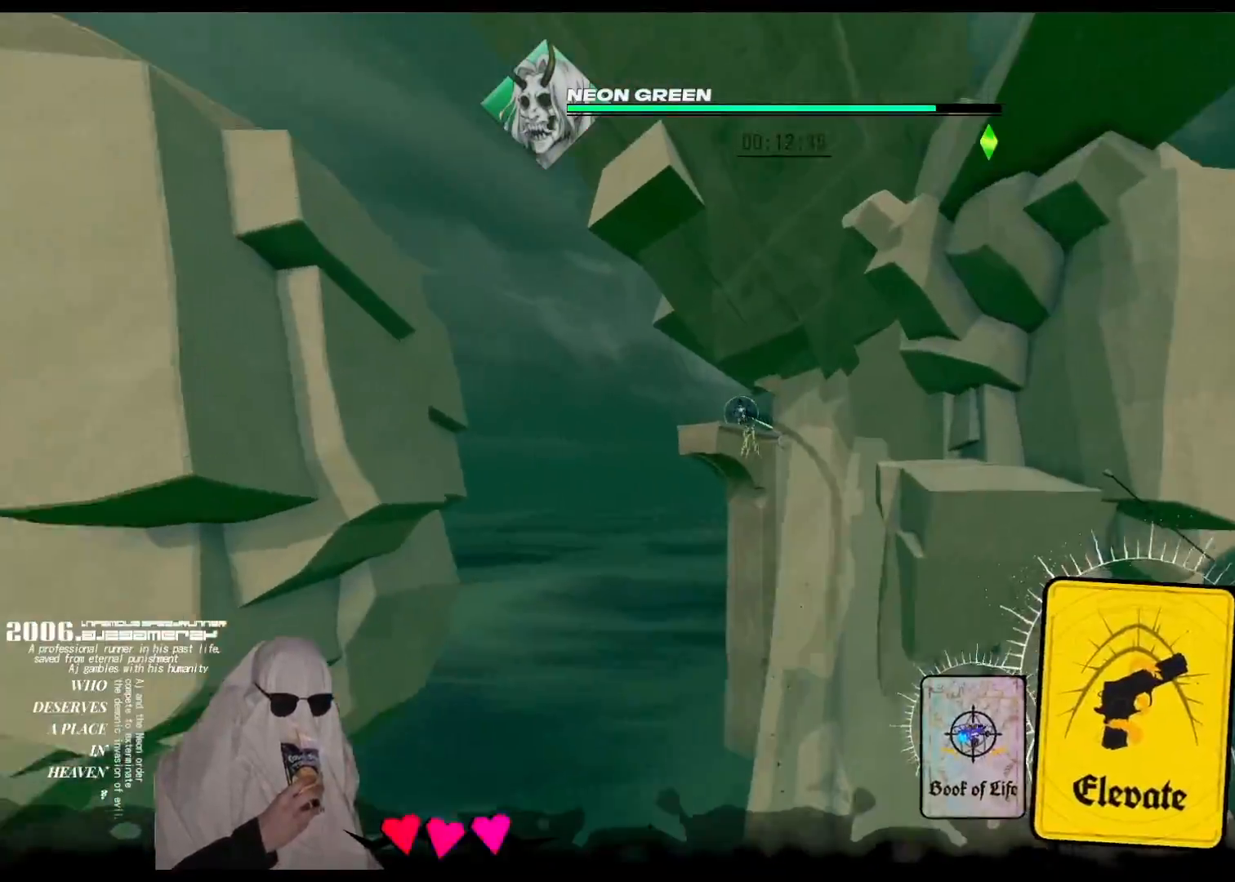
{"keys": ["cards", "left"], "events": [[67, "cards", "down"], [133, "cards", "up"], [183, "cards", "down"], [283, "cards", "up"], [333, "cards", "down"], [400, "cards", "up"], [450, "cards", "down"]]}
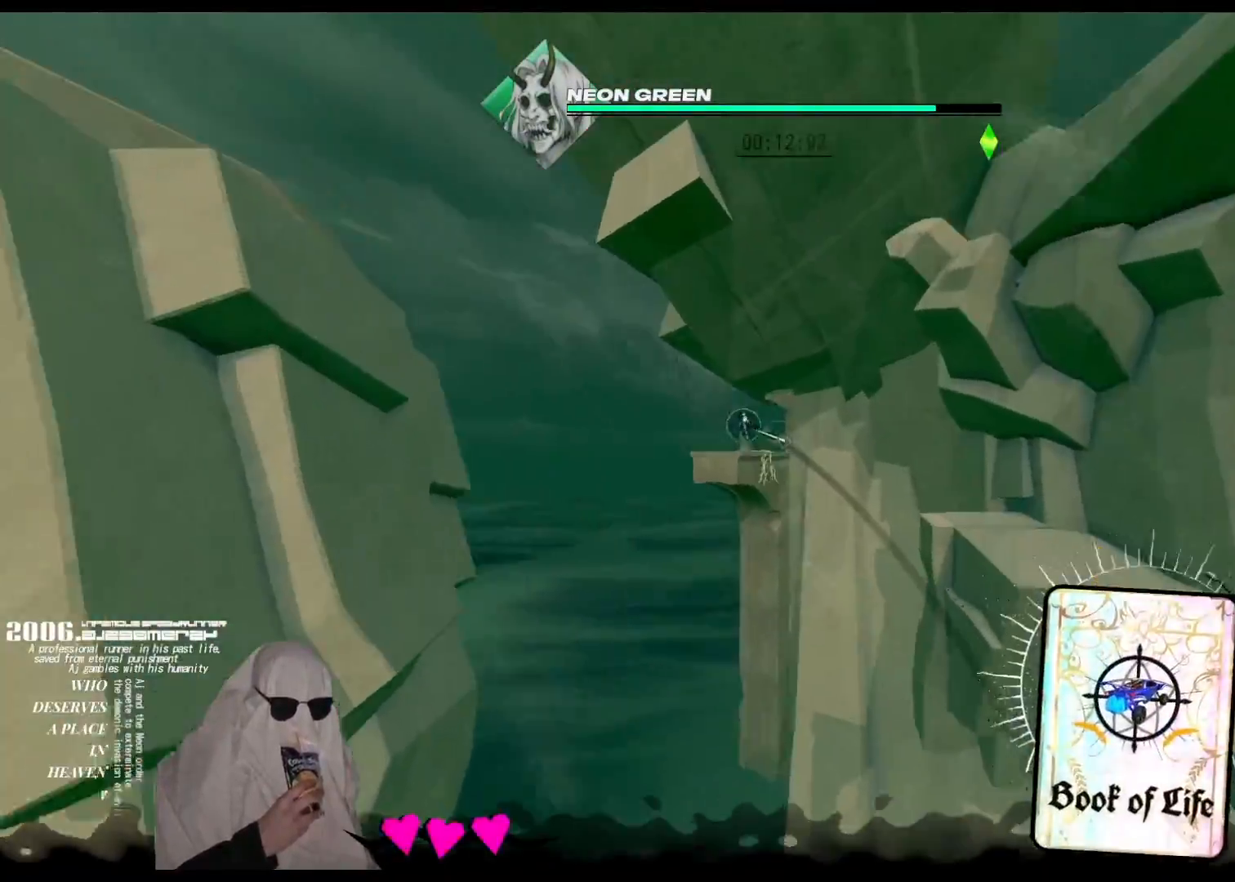
{"keys": ["right", "up"]}
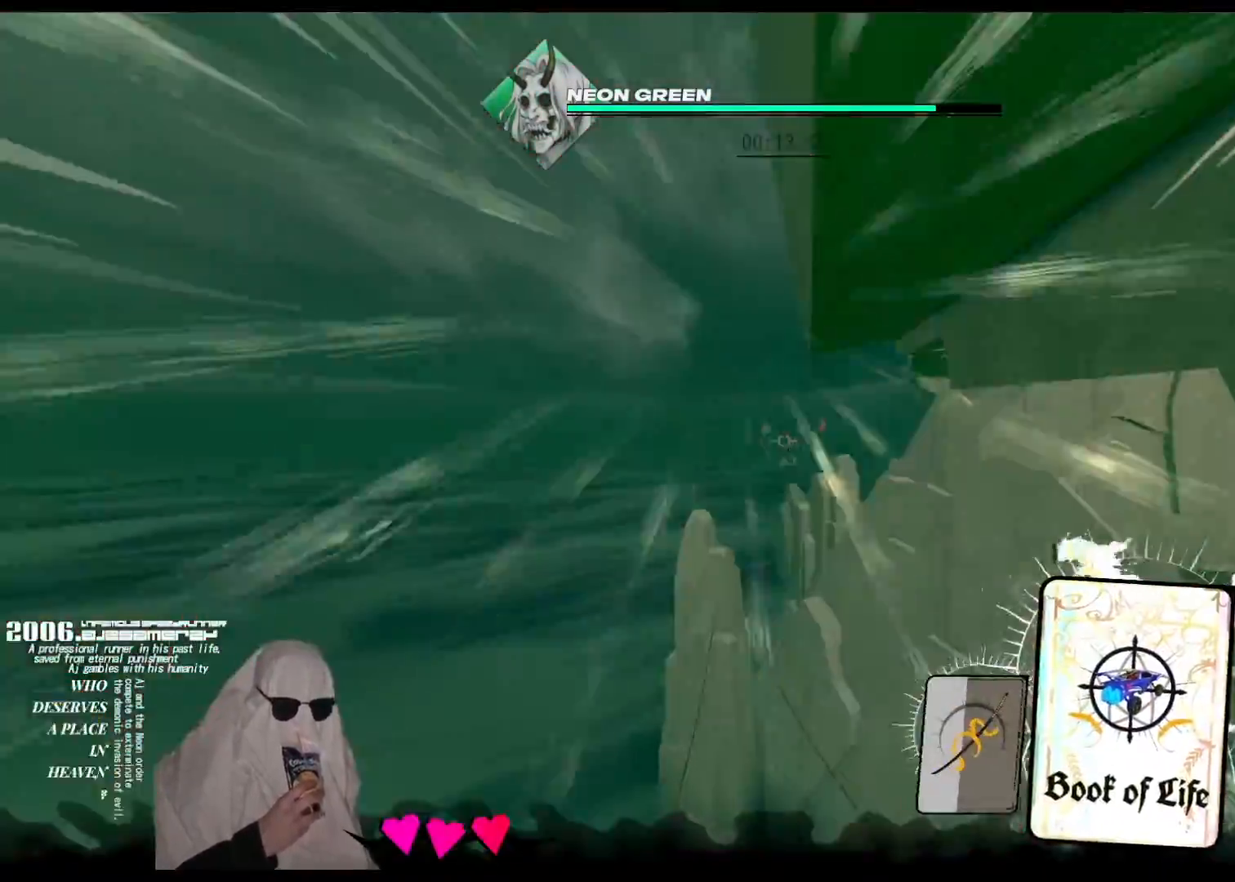
{"keys": ["right", "up"], "events": [[50, "cards", "down"], [117, "cards", "up"], [133, "right", "up"], [167, "cards", "down"], [250, "cards", "up"], [283, "cards", "down"], [367, "cards", "up"], [417, "cards", "down"], [450, "right", "down"], [483, "cards", "up"]]}
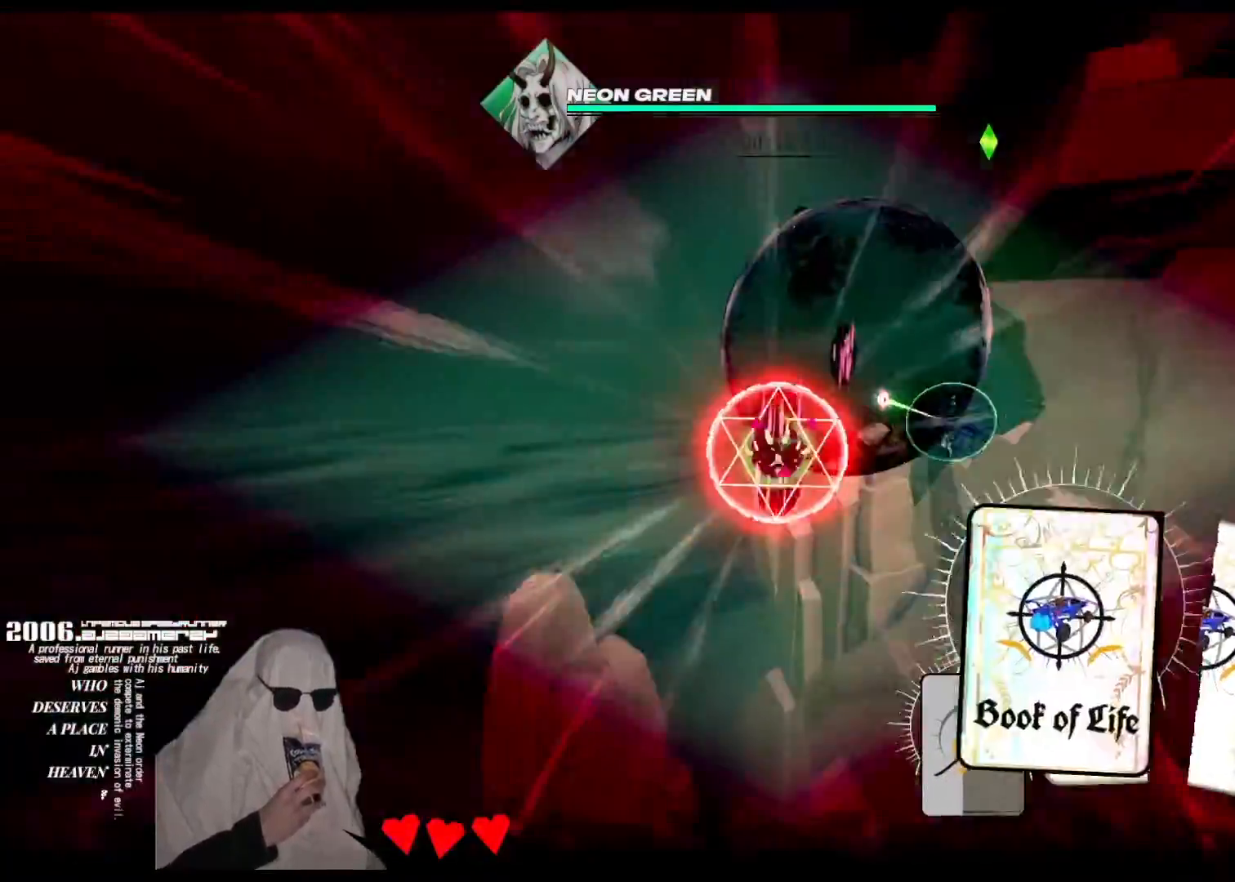
{"keys": ["right", "up"]}